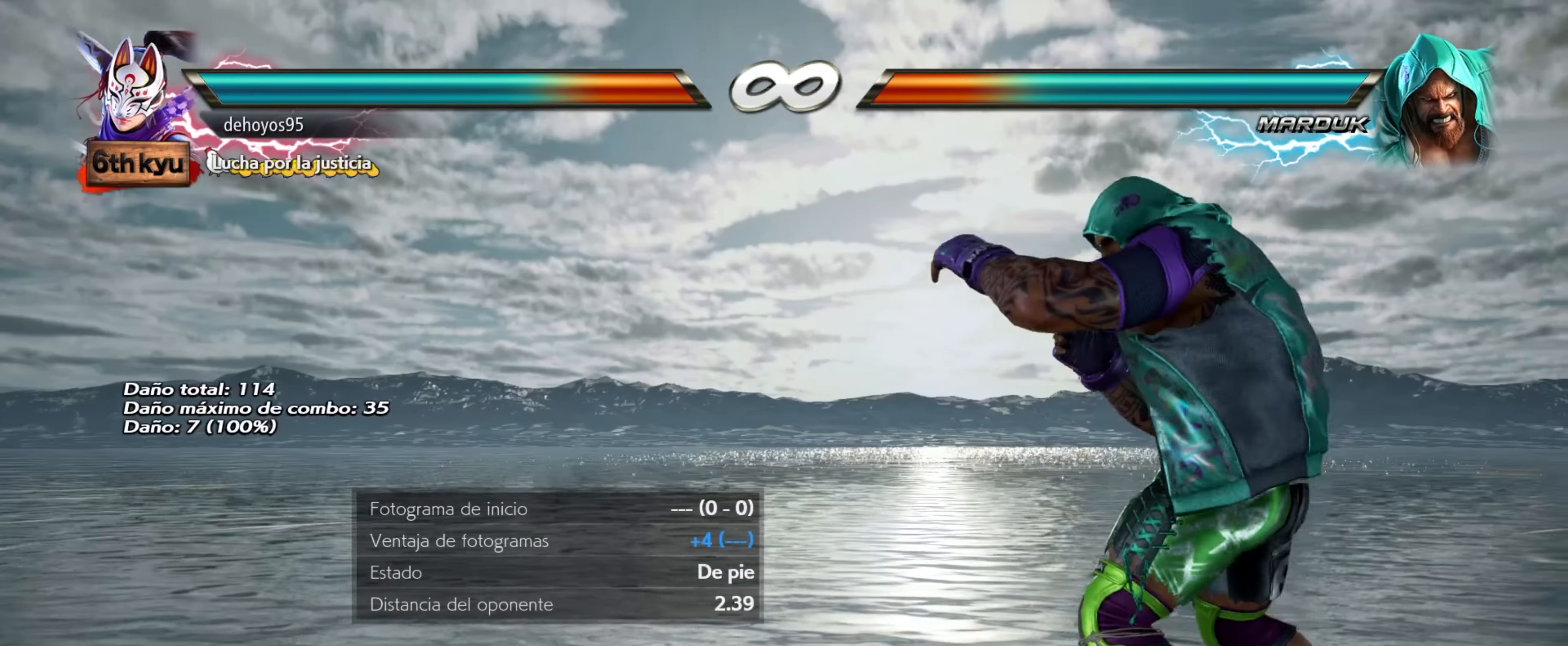
Gameplay with a controller (PlayStation layout); each line is a JSON object with the inputs held at the frame after it. "events" lists button and stick changes between this image and that frame as [ms after this image, input, new state], when the widget could be followed in between. Not read: left_stick right_stick.
{"buttons": [], "events": [[100, "DPAD_LEFT", "down"], [200, "DPAD_LEFT", "up"], [267, "DPAD_LEFT", "down"], [367, "DPAD_LEFT", "up"]]}
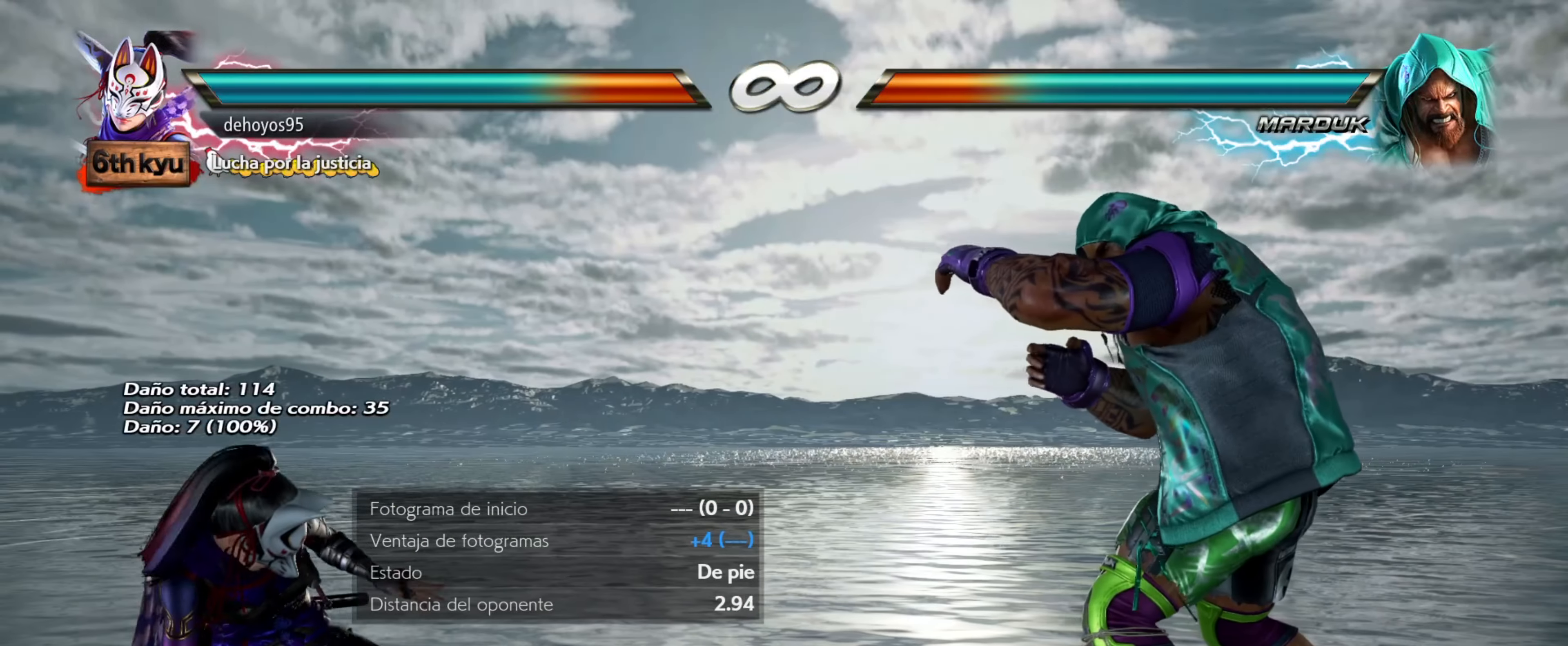
{"buttons": [], "events": []}
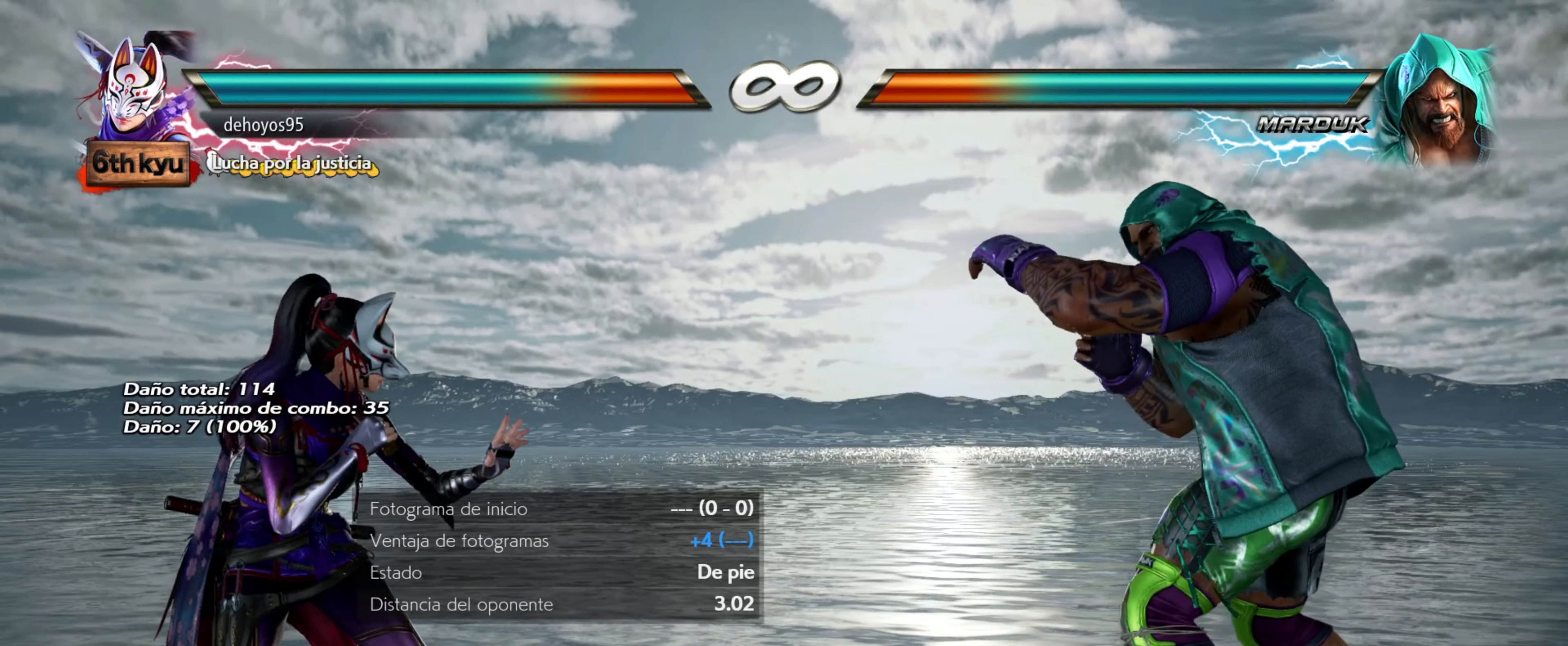
{"buttons": [], "events": []}
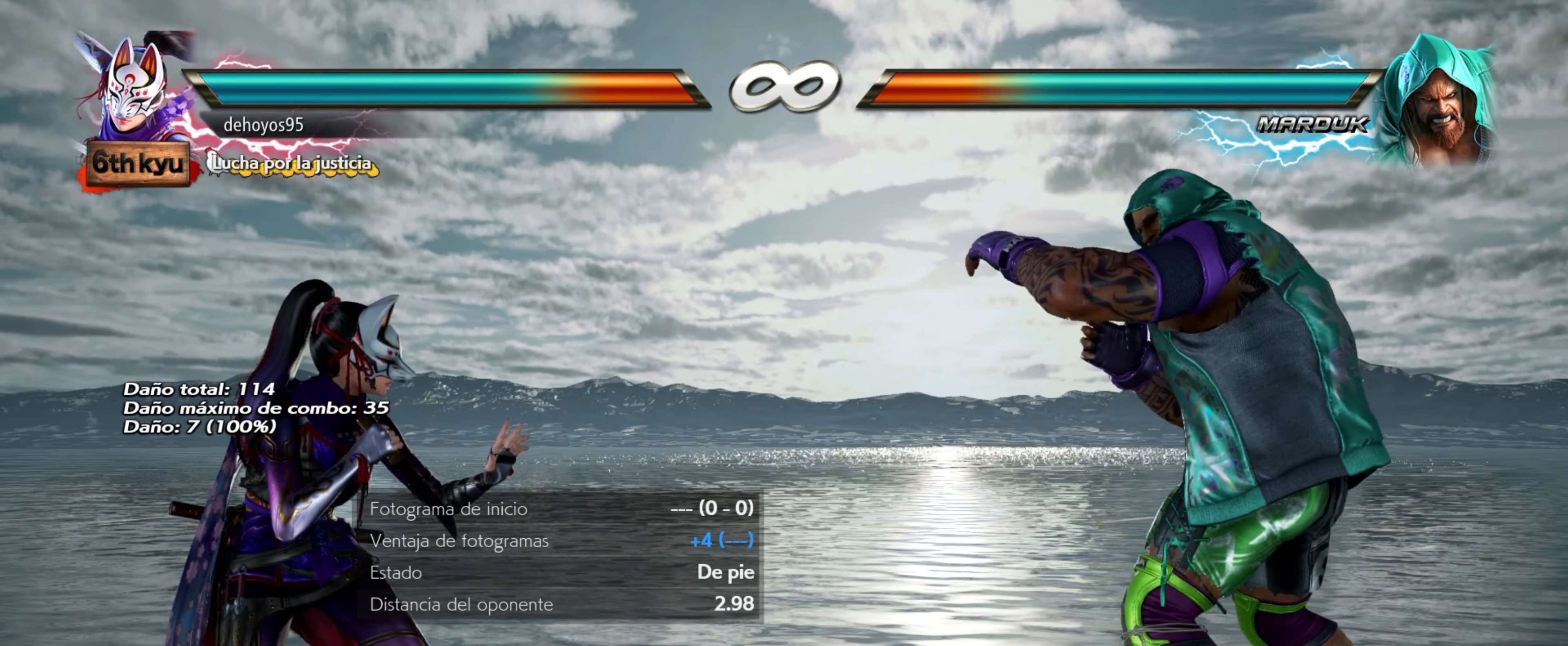
{"buttons": [], "events": []}
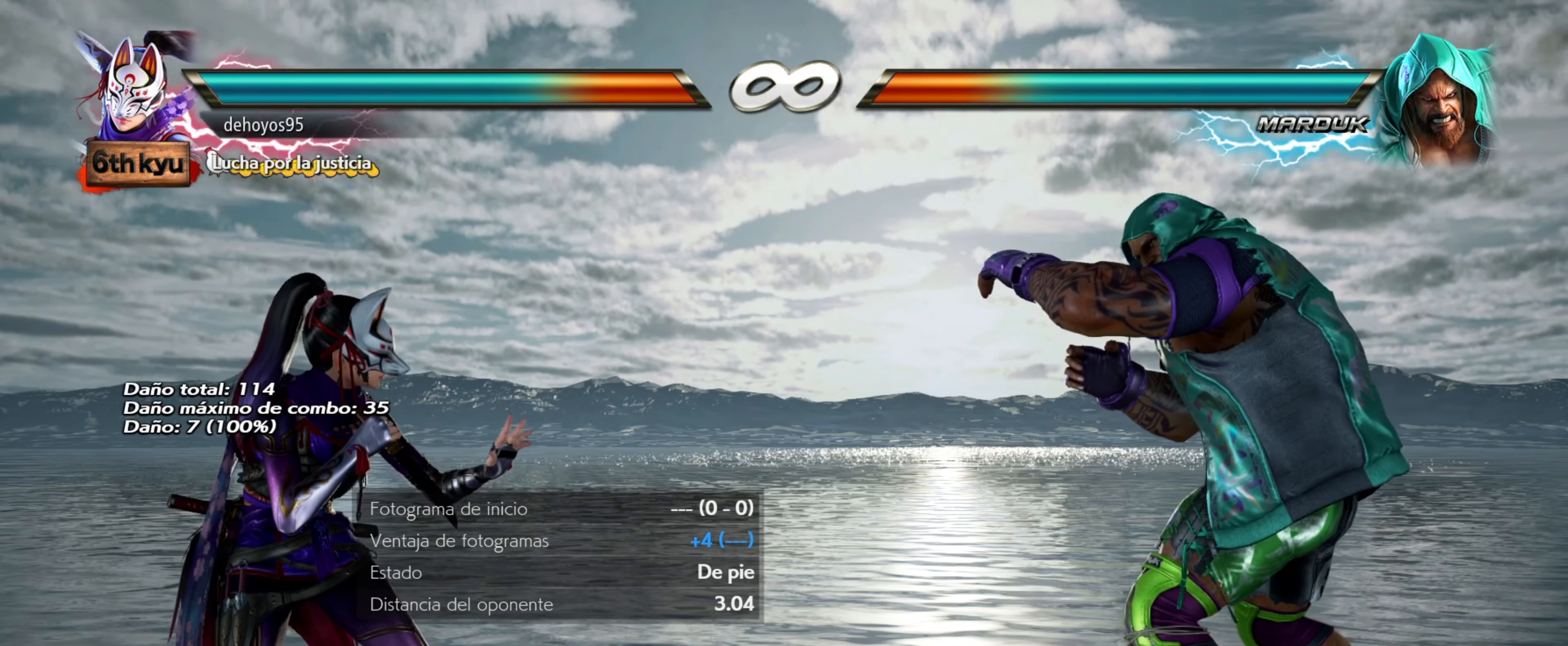
{"buttons": [], "events": []}
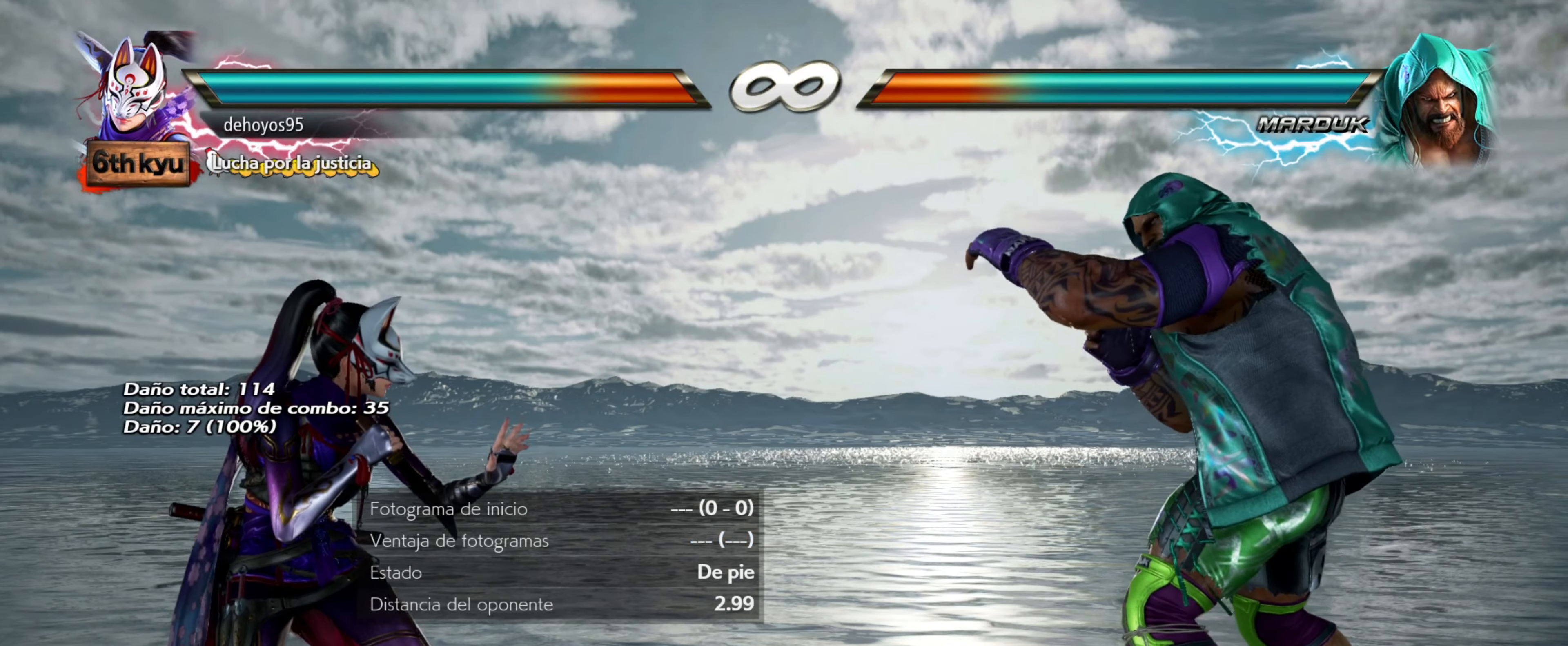
{"buttons": [], "events": [[67, "DPAD_RIGHT", "down"], [117, "DPAD_RIGHT", "up"]]}
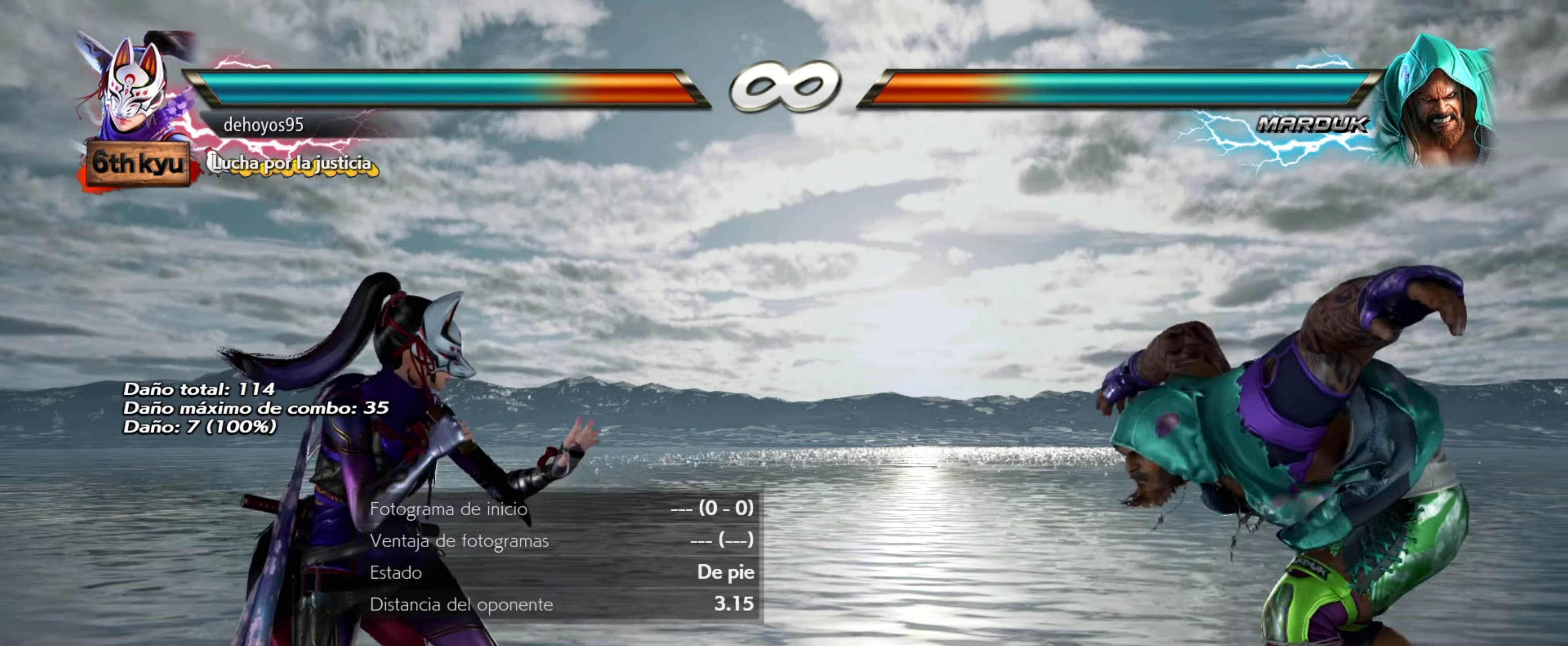
{"buttons": [], "events": []}
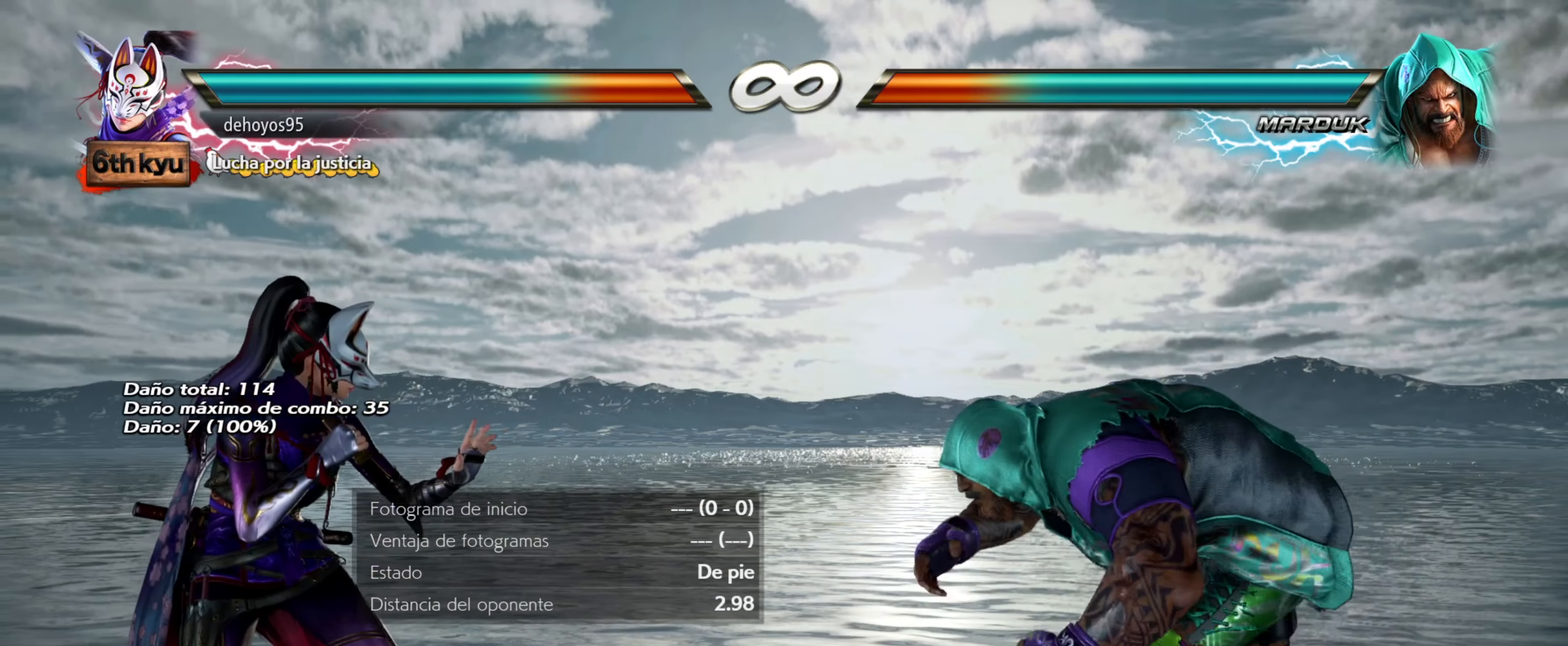
{"buttons": [], "events": []}
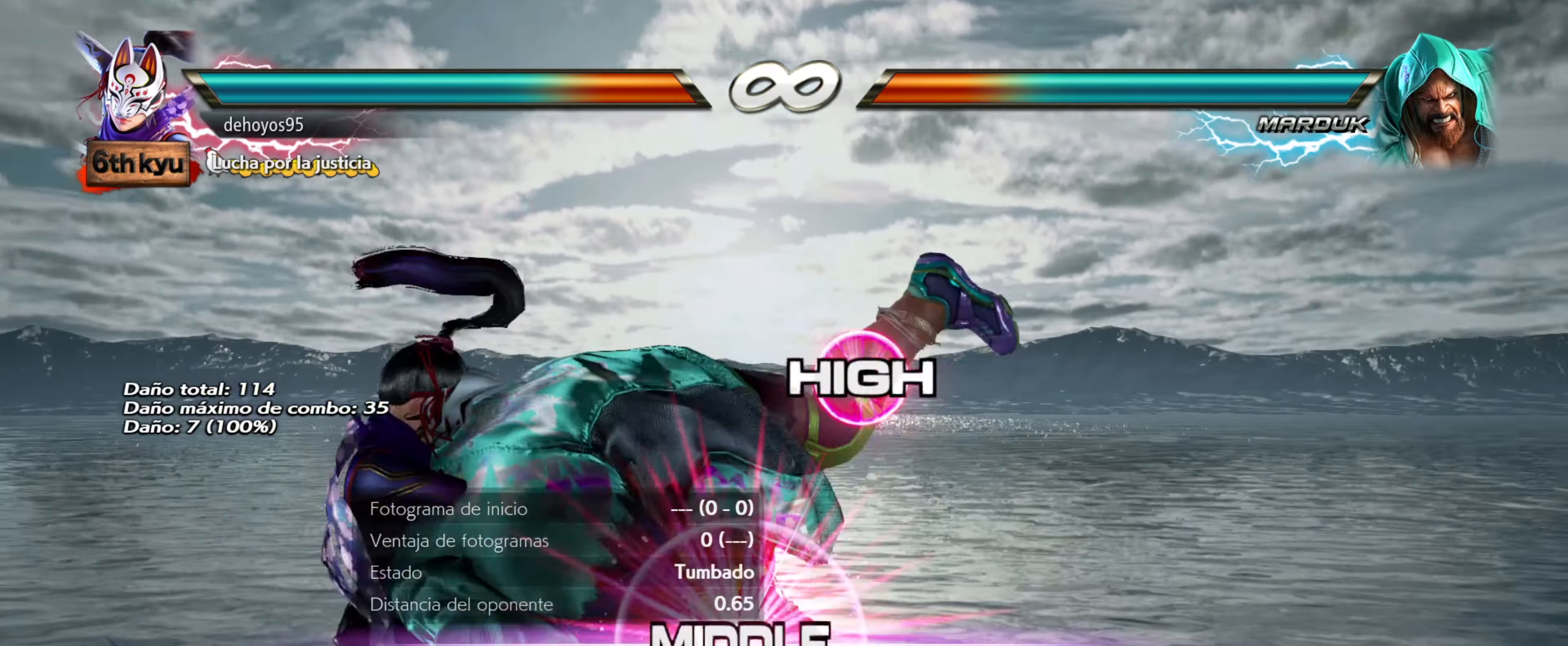
{"buttons": [], "events": []}
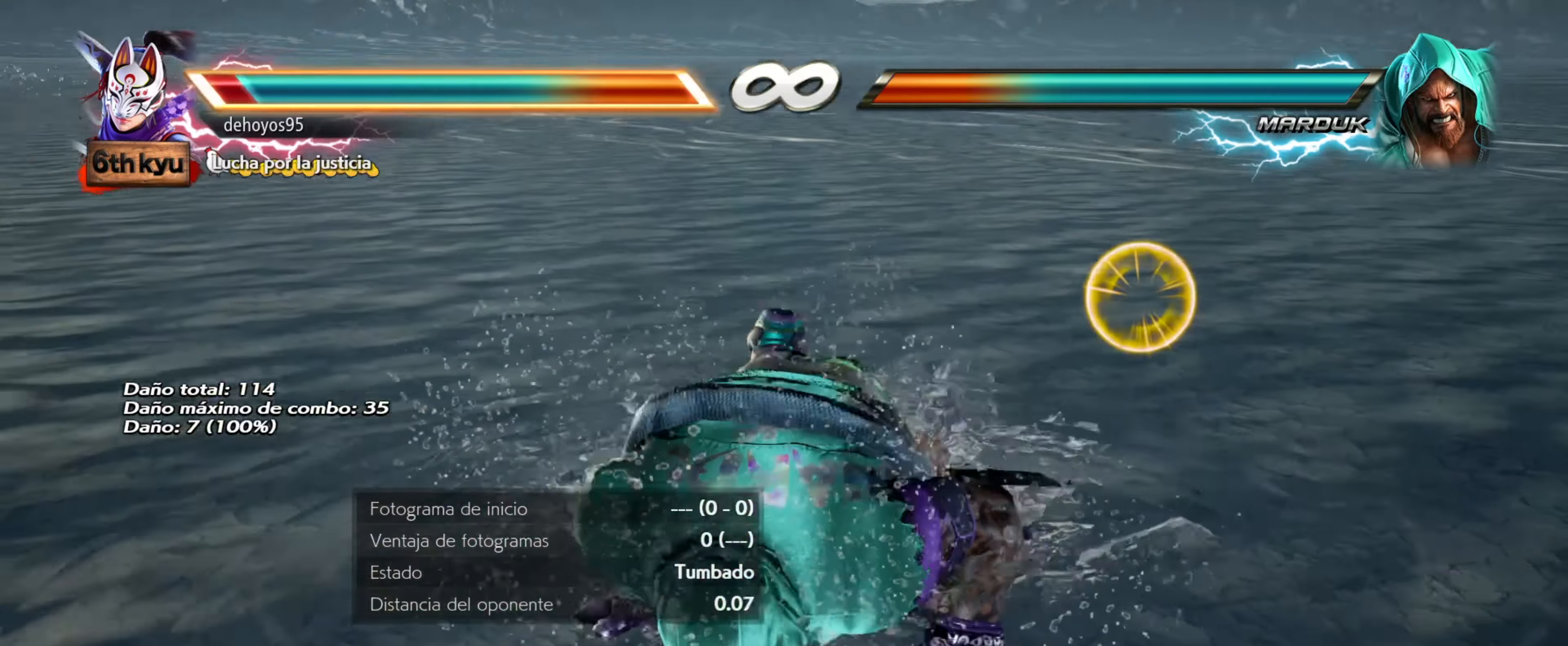
{"buttons": [], "events": []}
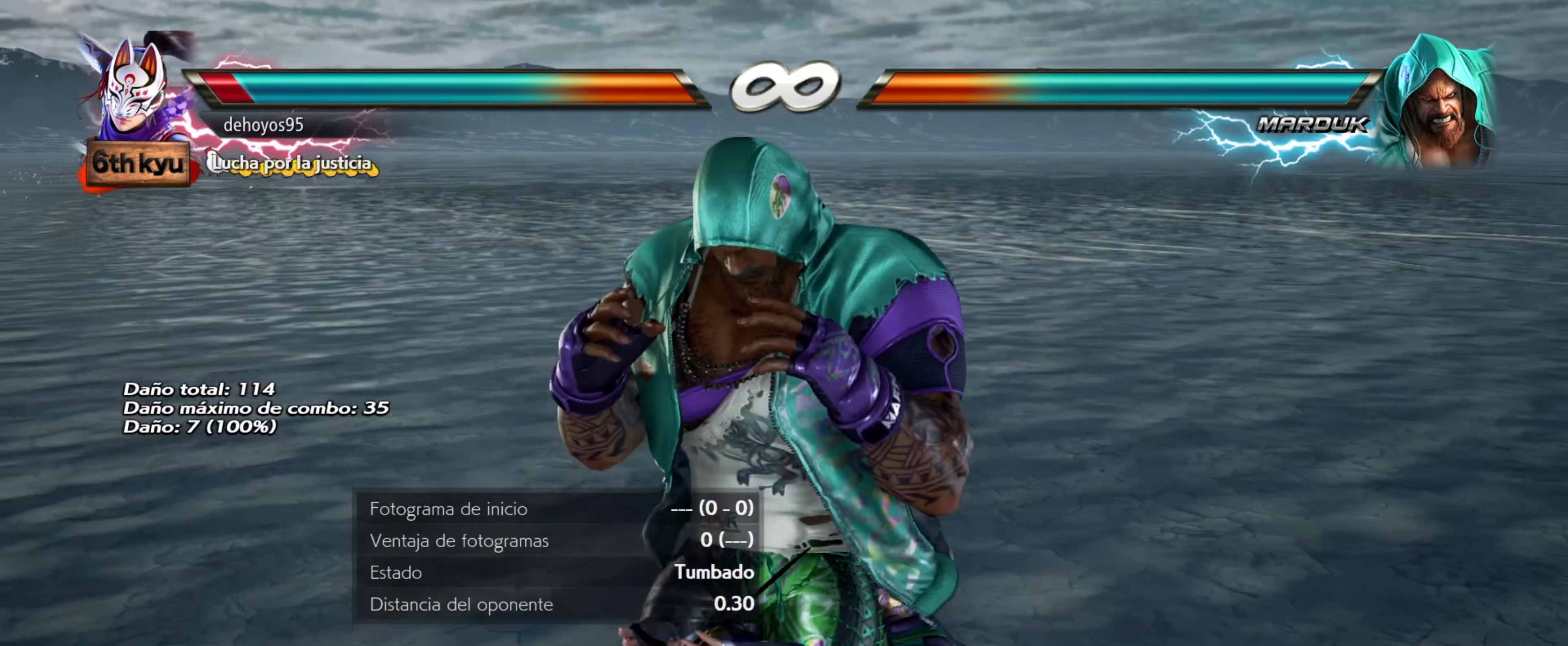
{"buttons": ["R1"], "events": [[16, "R1", "down"], [116, "R1", "up"], [183, "R1", "down"], [283, "R1", "up"], [350, "R1", "down"], [417, "R1", "up"], [483, "R1", "down"]]}
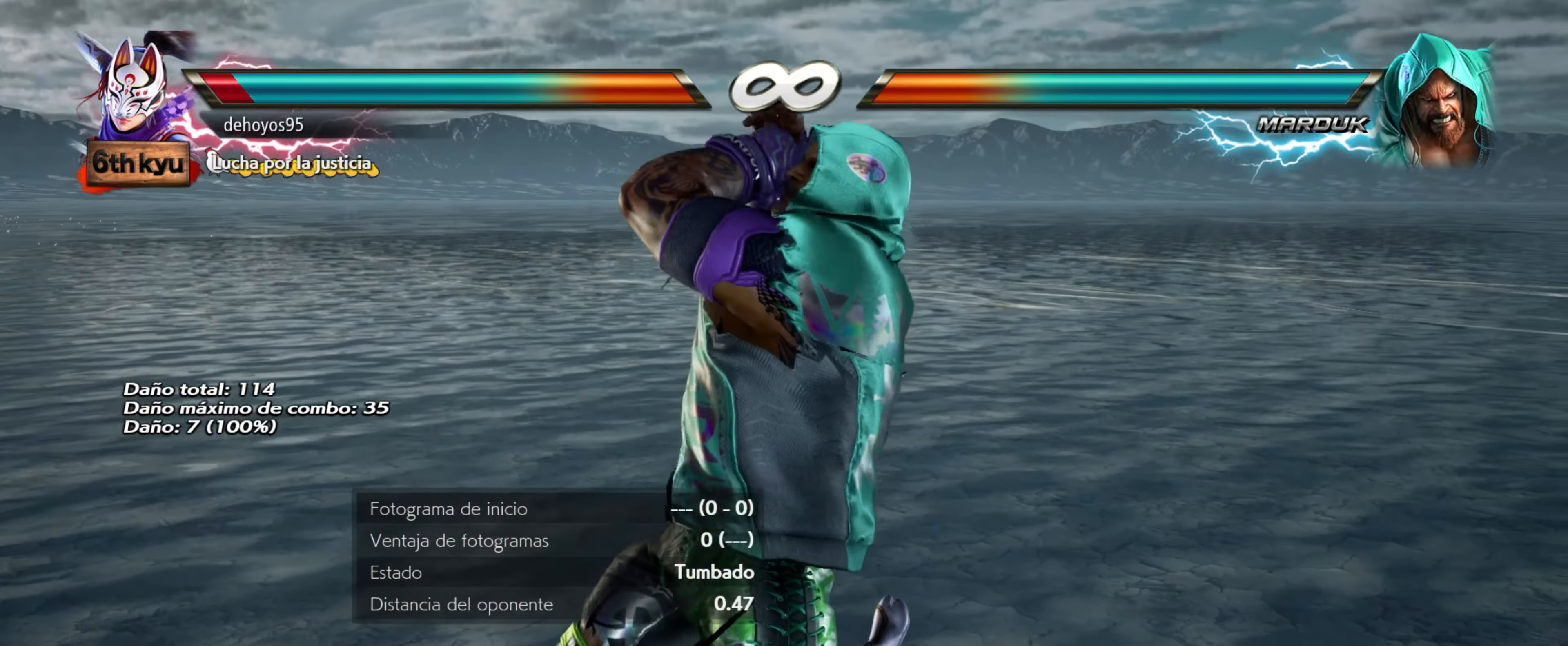
{"buttons": [], "events": [[50, "R1", "up"]]}
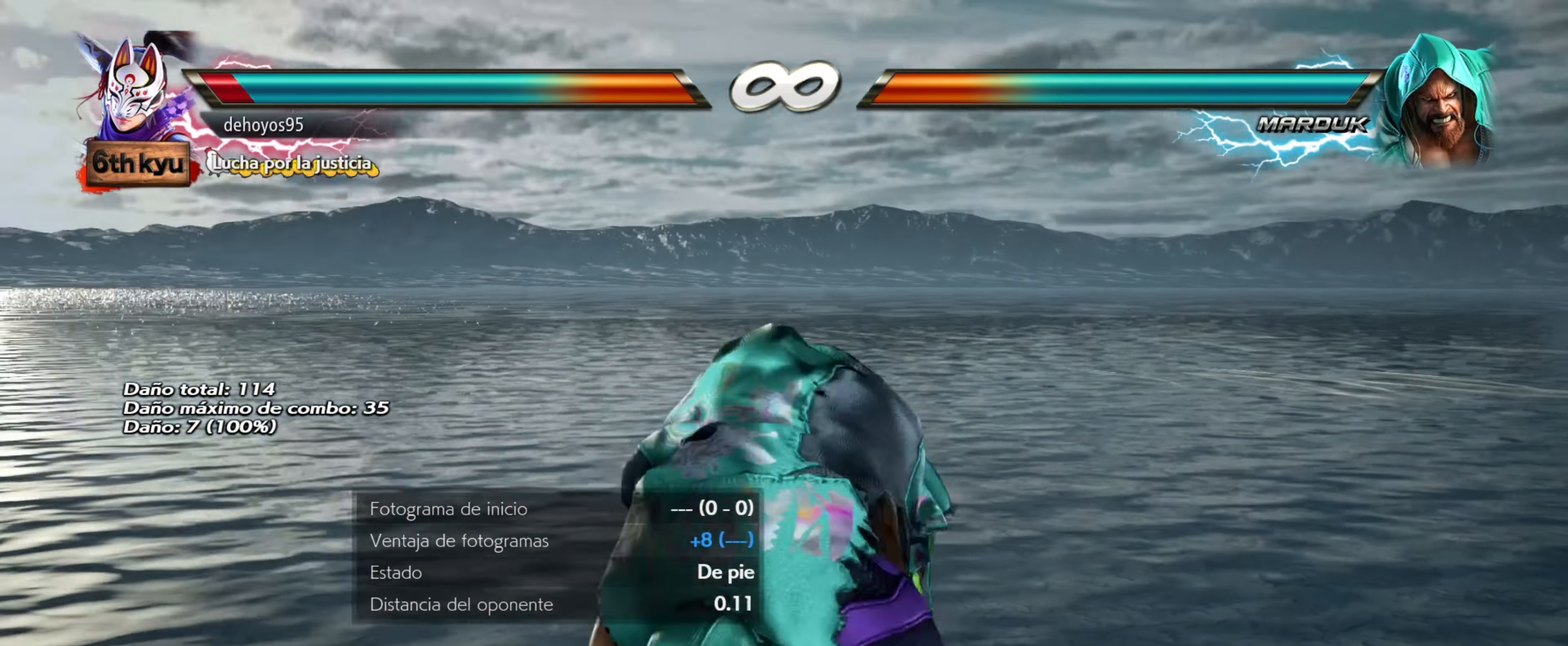
{"buttons": [], "events": []}
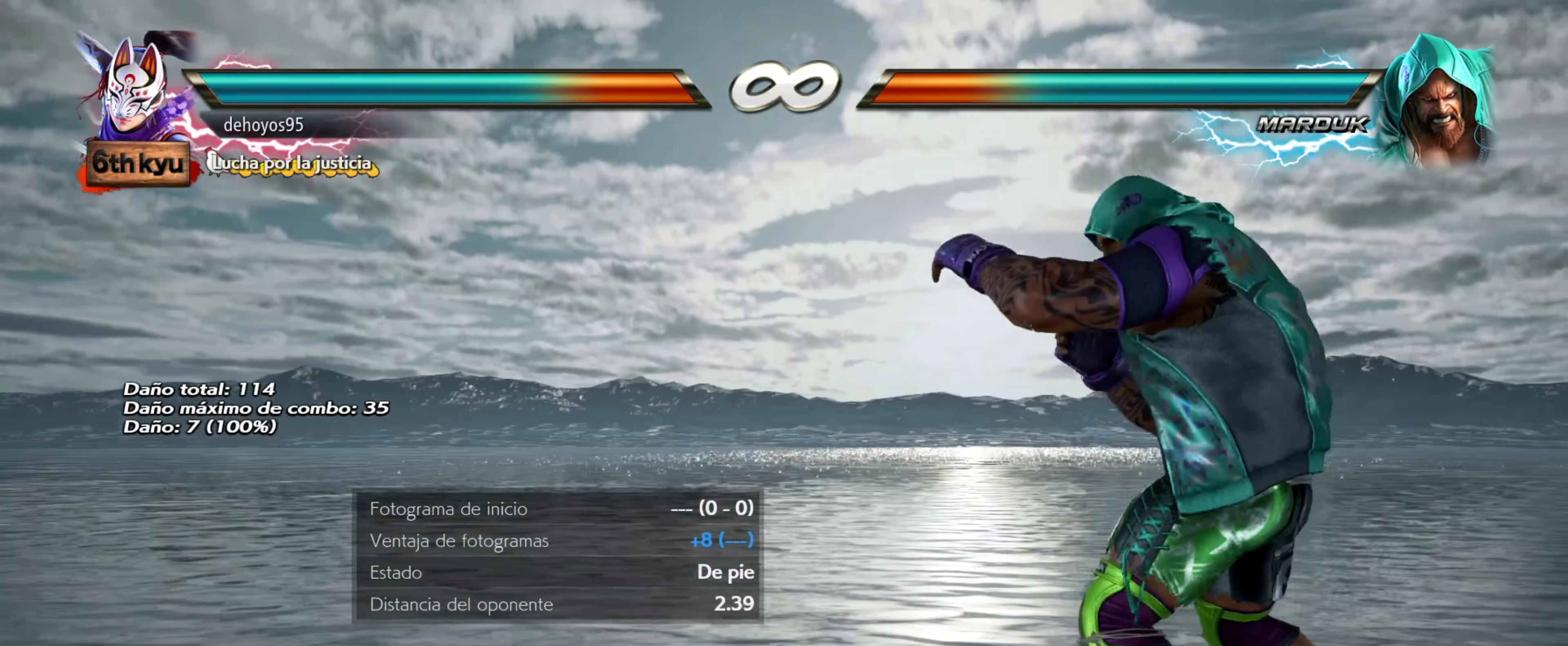
{"buttons": [], "events": [[200, "DPAD_LEFT", "down"], [284, "DPAD_LEFT", "up"], [367, "DPAD_LEFT", "down"], [451, "DPAD_LEFT", "up"]]}
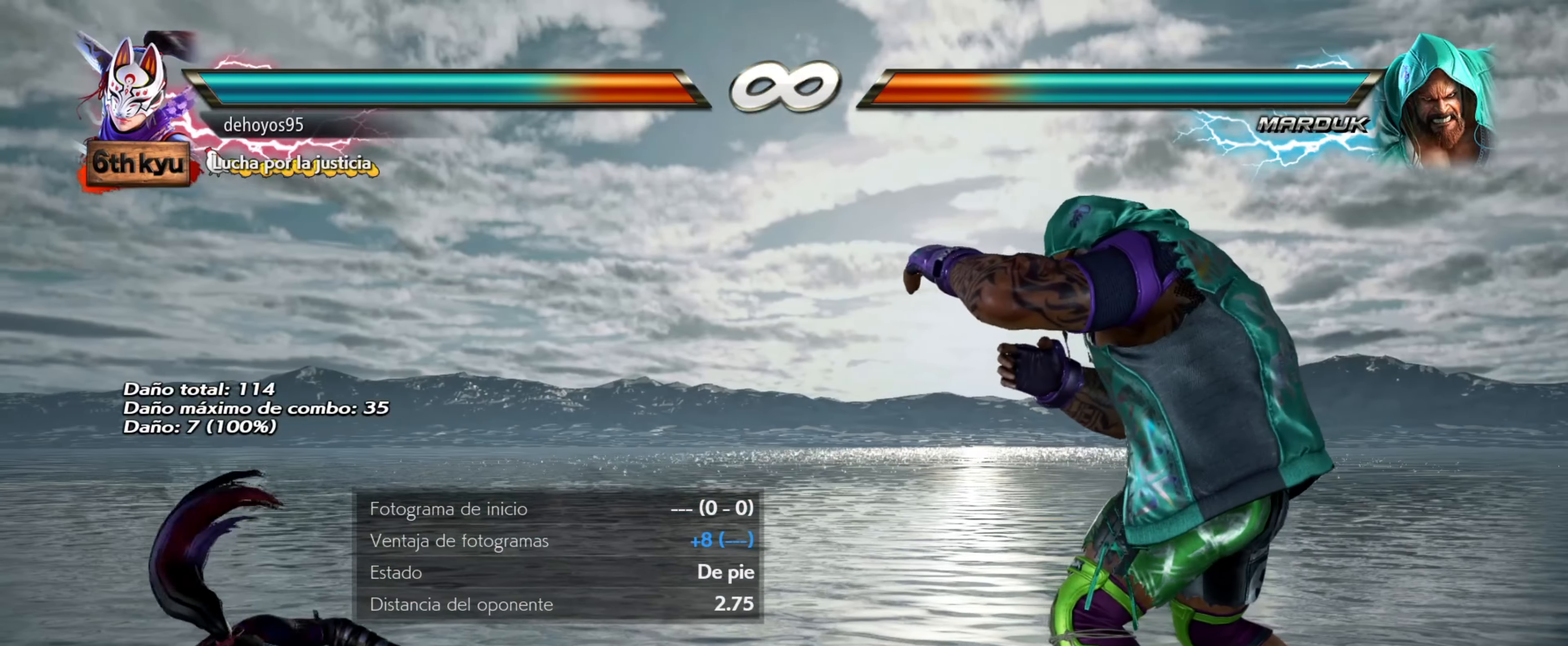
{"buttons": [], "events": []}
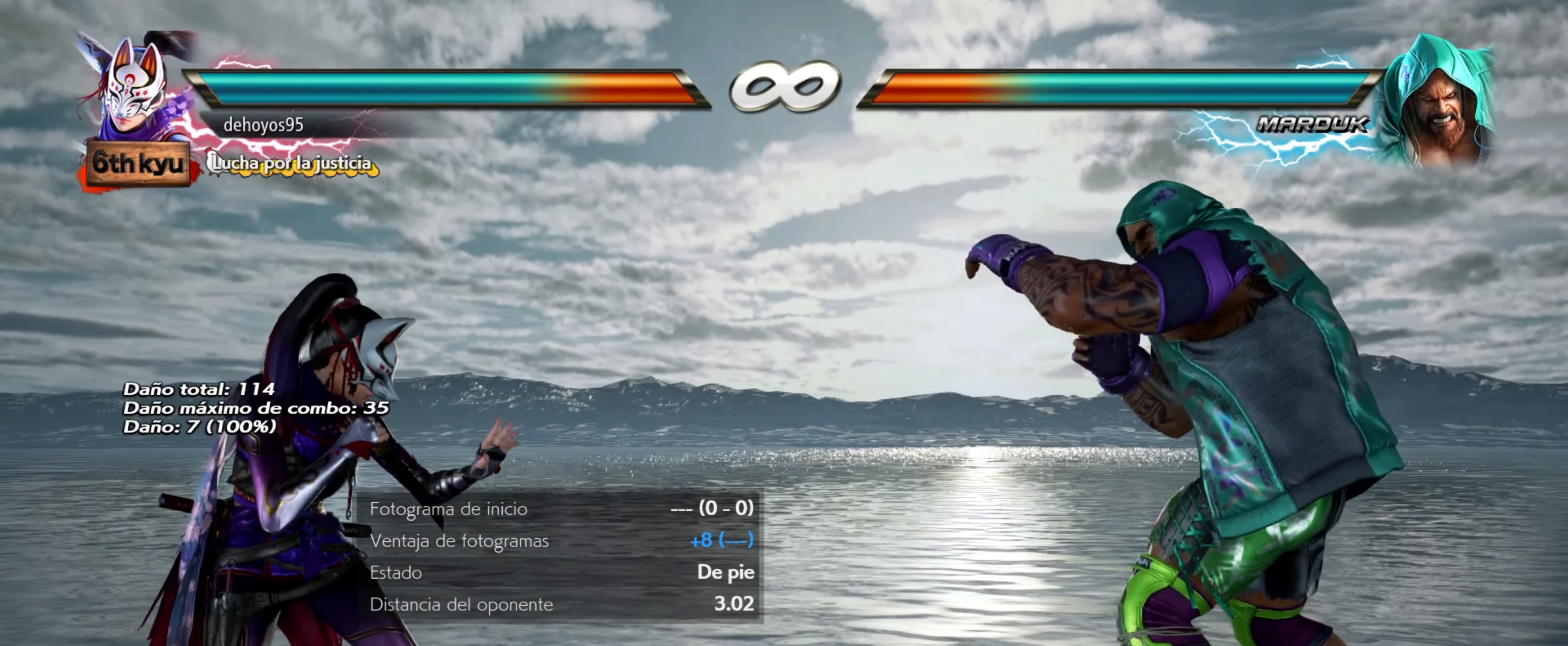
{"buttons": [], "events": []}